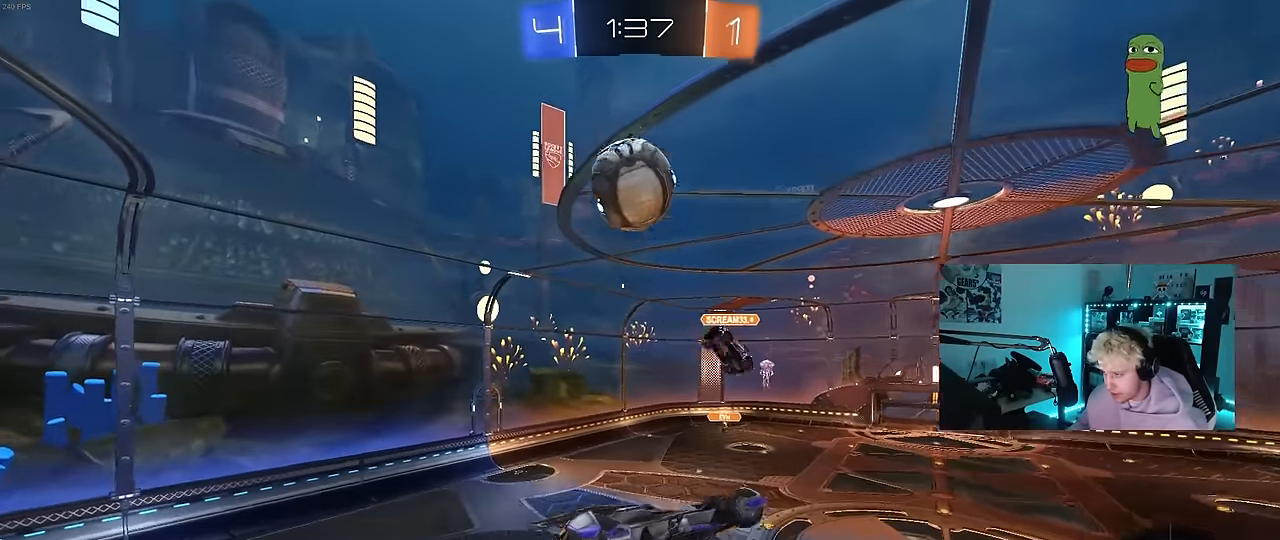
Gameplay with keyboard and mouse; each line is a JSON object with the keys and mouse buttons held at the frame after it. "events" lists presses ("down") and releases ("up") of "1", "2", "3", "4", "5", "a", "alt", "c", "caps_lock", "ctrl", "d", "e", "f", "g", "q", "r", "s", "shift", "space", "t", "tab", "v", "w", "x", "z", "mouse_left", "mouse_wheel" and "mouse_right" between this image and that frame as [ms after this image, input, new state], when the widget could be followed in between. "mouse_left", "mouse_wheel", "mouse_right" = the "left", "wheel", "right" buttons of the "mouse" list. No other keys are recorded. "wheel" means that the mouse wheel is clicked or scrolled. Mouse movement is not recorded.
{"keys": ["d", "s"], "mouse": [], "events": []}
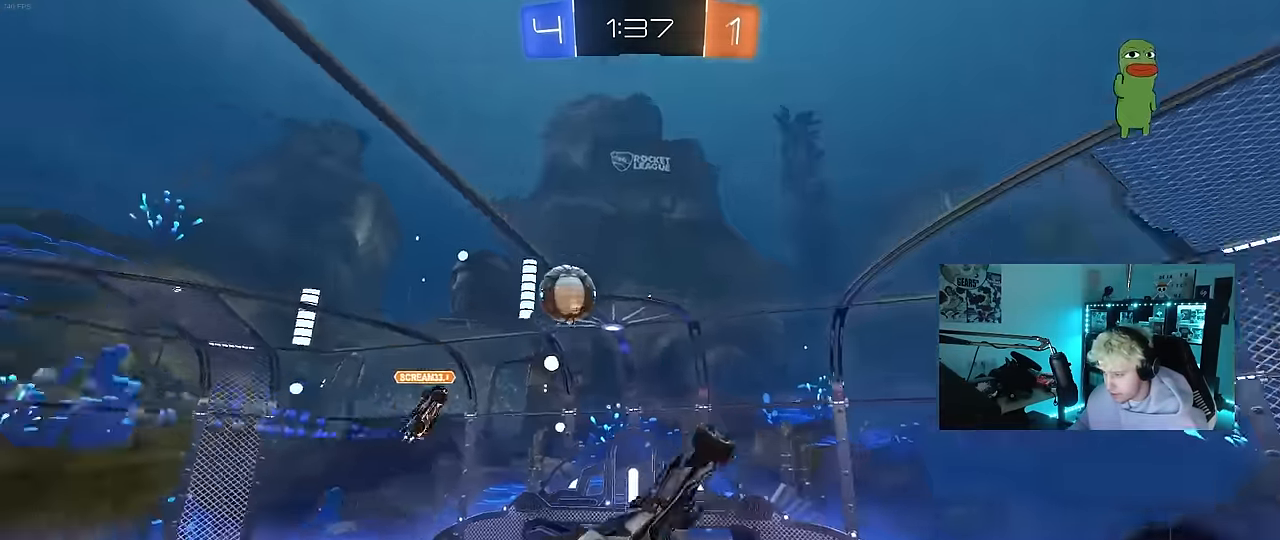
{"keys": ["d", "shift"], "mouse": ["left"], "events": [[50, "mouse_left", "down"], [100, "shift", "down"], [150, "s", "up"]]}
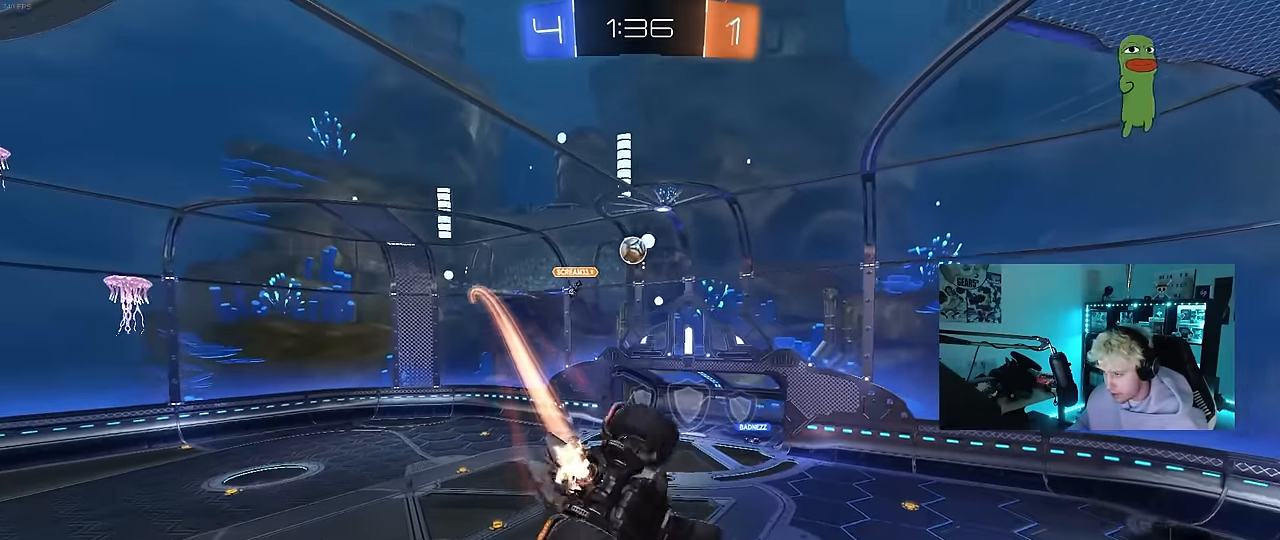
{"keys": ["d"], "mouse": [], "events": [[117, "shift", "up"], [167, "s", "down"], [250, "s", "up"], [300, "d", "up"], [300, "mouse_left", "up"], [484, "d", "down"]]}
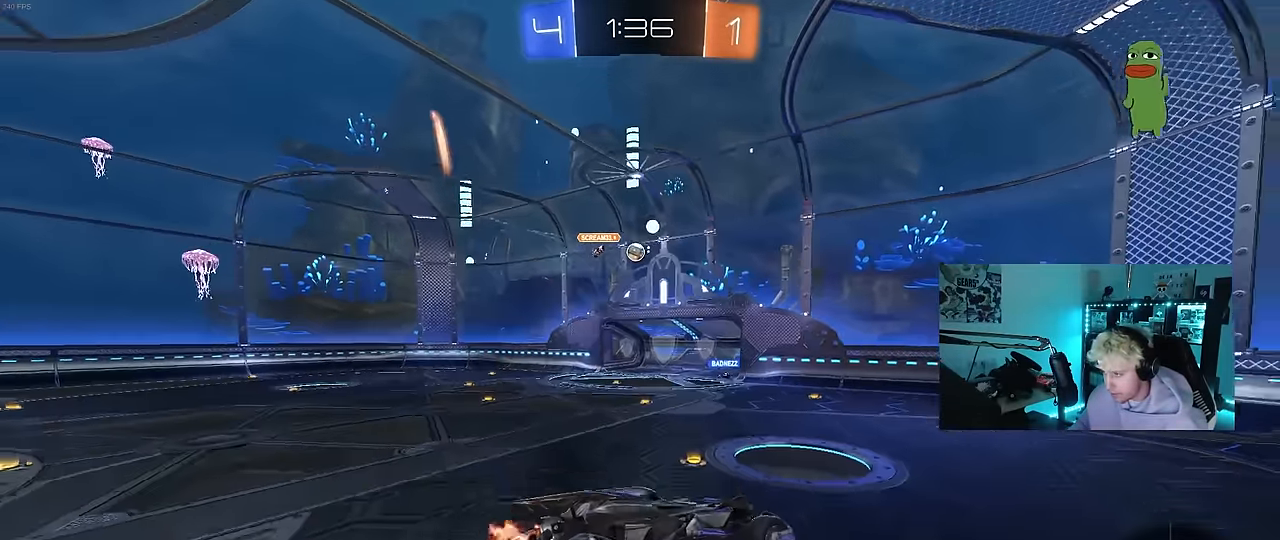
{"keys": ["a", "w"], "mouse": [], "events": [[84, "d", "up"], [84, "w", "down"], [184, "a", "down"]]}
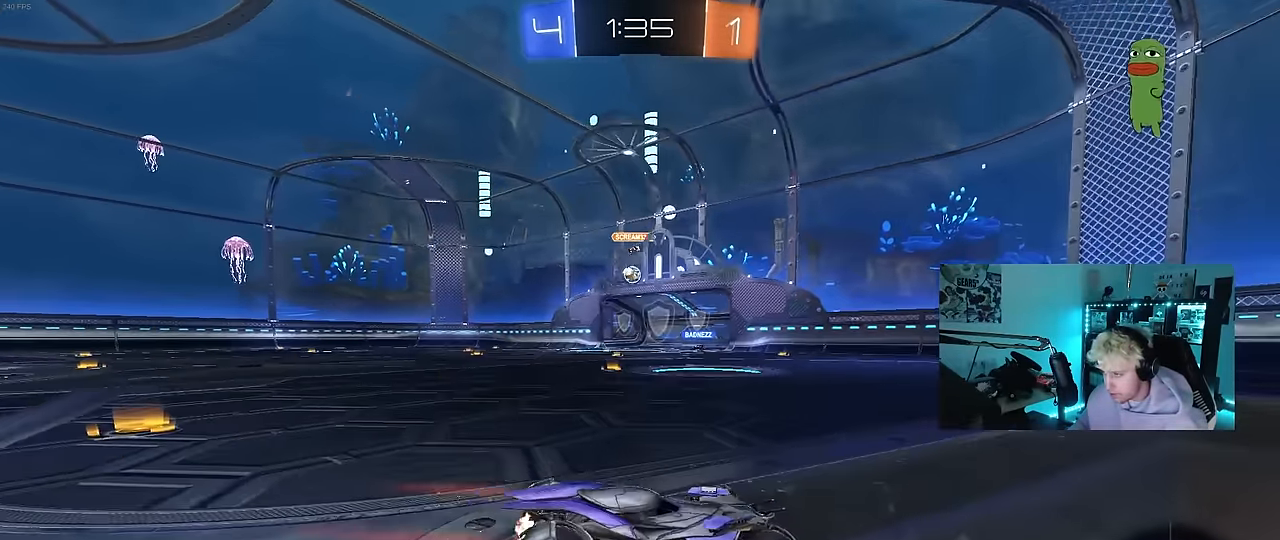
{"keys": ["w"], "mouse": [], "events": [[467, "a", "up"]]}
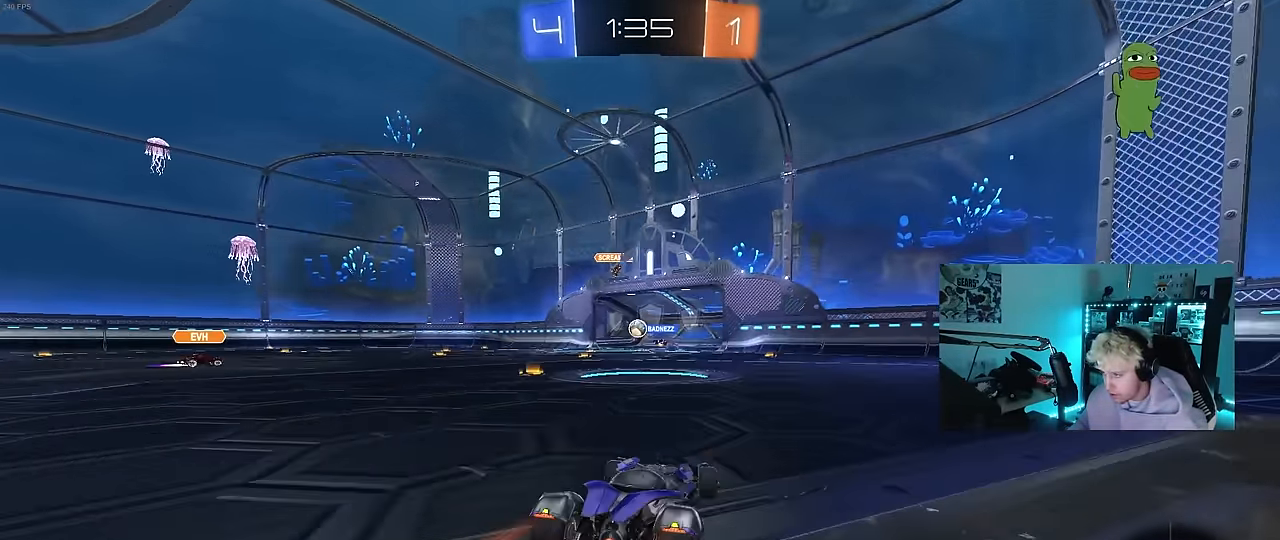
{"keys": ["d", "w"], "mouse": [], "events": [[167, "a", "down"], [300, "a", "up"], [300, "d", "down"]]}
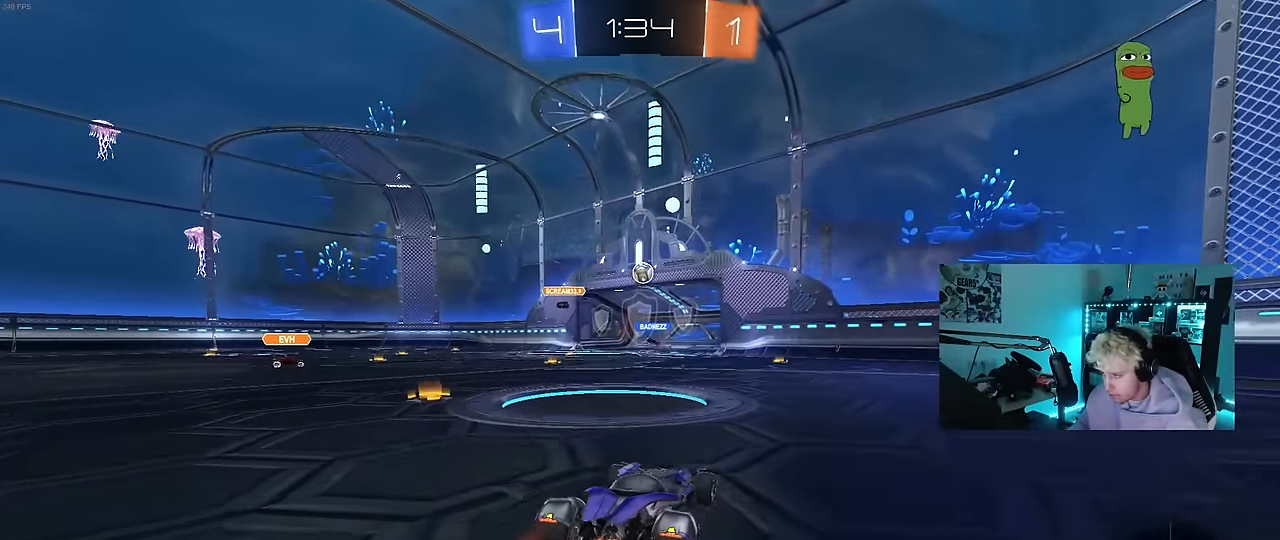
{"keys": ["w"], "mouse": [], "events": [[34, "d", "up"], [84, "mouse_left", "down"], [184, "mouse_right", "down"], [267, "mouse_right", "up"], [367, "mouse_right", "down"], [417, "mouse_left", "up"], [500, "mouse_right", "up"]]}
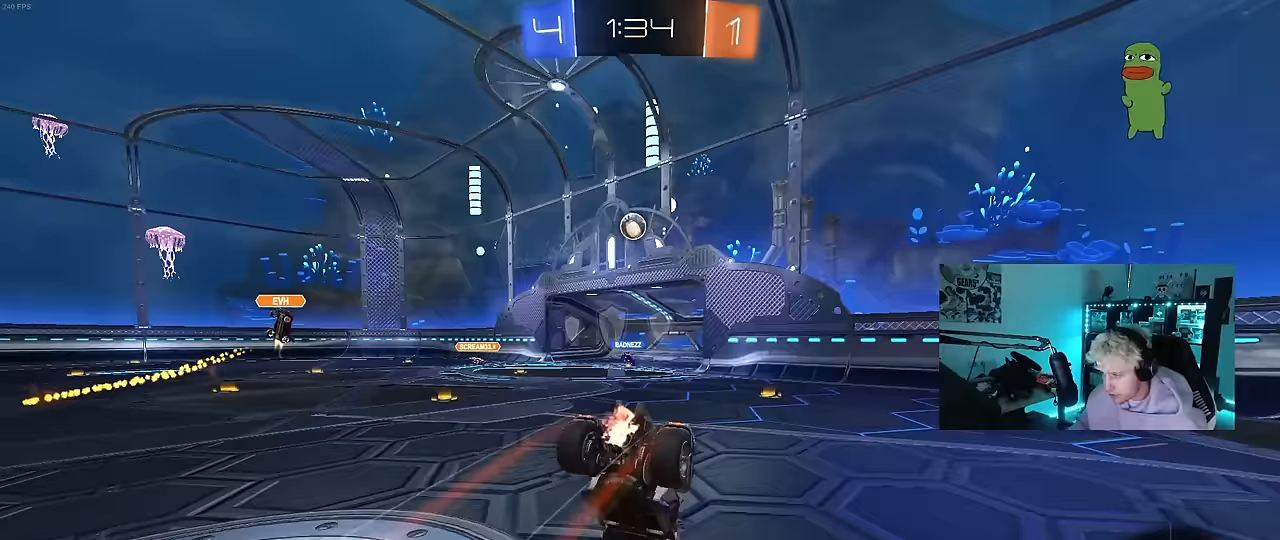
{"keys": [], "mouse": [], "events": [[333, "w", "up"]]}
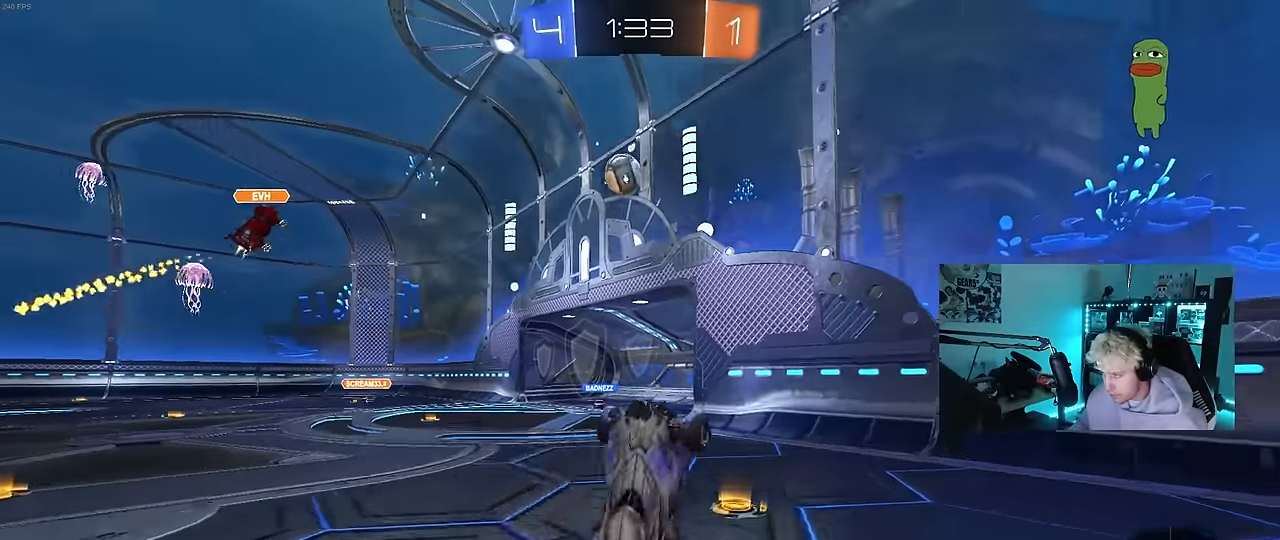
{"keys": ["a", "w"], "mouse": [], "events": [[483, "a", "down"], [483, "w", "down"]]}
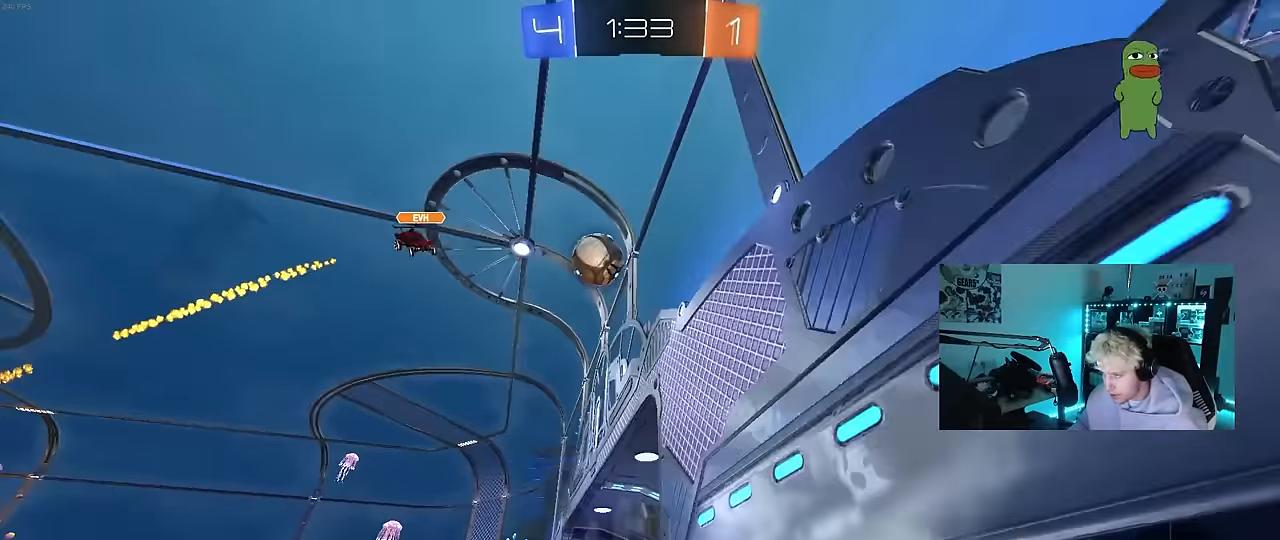
{"keys": ["a", "w"], "mouse": [], "events": [[83, "a", "up"], [83, "w", "up"], [183, "a", "down"], [183, "s", "down"], [317, "a", "up"], [317, "s", "up"], [417, "w", "down"], [450, "a", "down"]]}
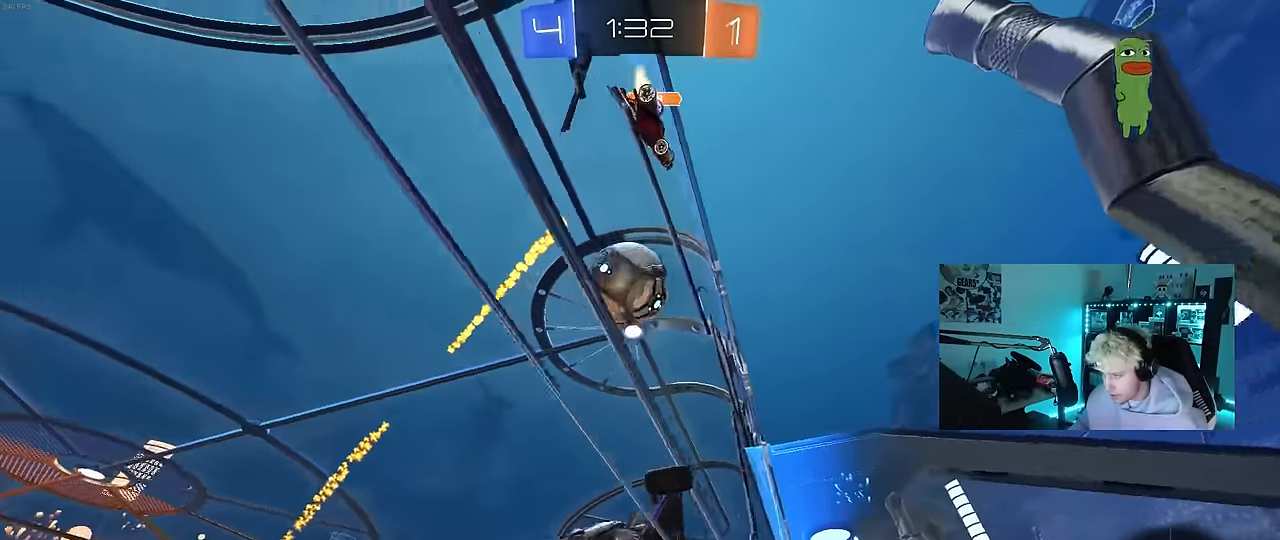
{"keys": ["a"], "mouse": ["left"], "events": [[50, "a", "up"], [50, "d", "down"], [183, "mouse_left", "down"], [333, "a", "down"], [333, "d", "up"], [383, "mouse_right", "down"], [383, "w", "up"], [433, "w", "down"], [467, "mouse_right", "up"], [467, "w", "up"]]}
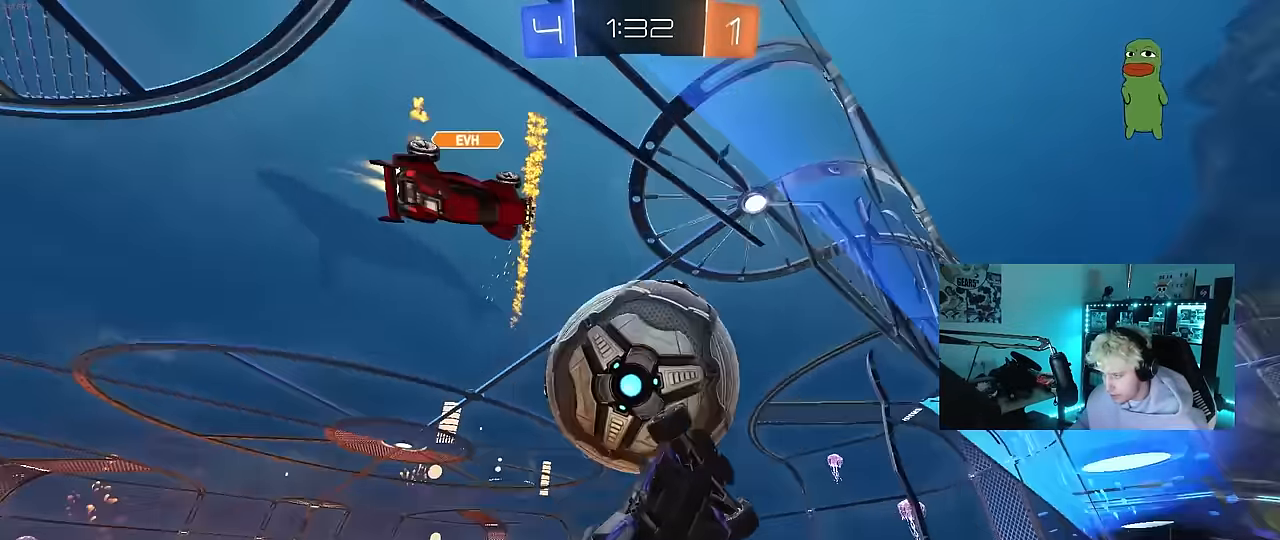
{"keys": ["a"], "mouse": [], "events": [[17, "mouse_right", "down"], [67, "shift", "down"], [167, "mouse_right", "up"], [400, "mouse_left", "up"], [483, "shift", "up"]]}
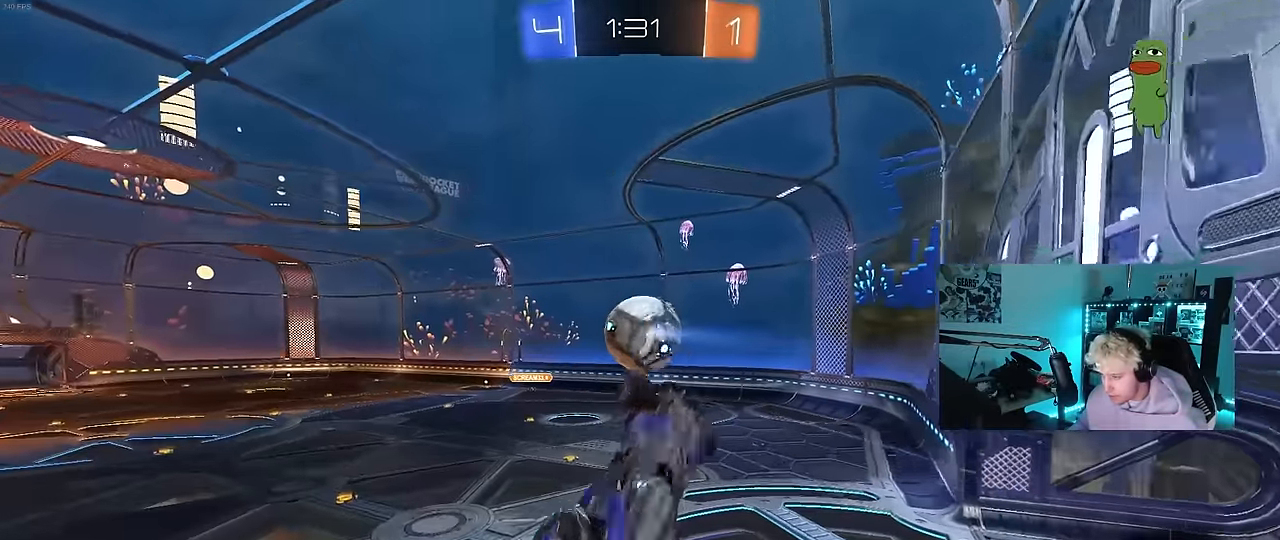
{"keys": ["a", "s"], "mouse": [], "events": [[83, "w", "down"], [133, "w", "up"], [317, "s", "down"]]}
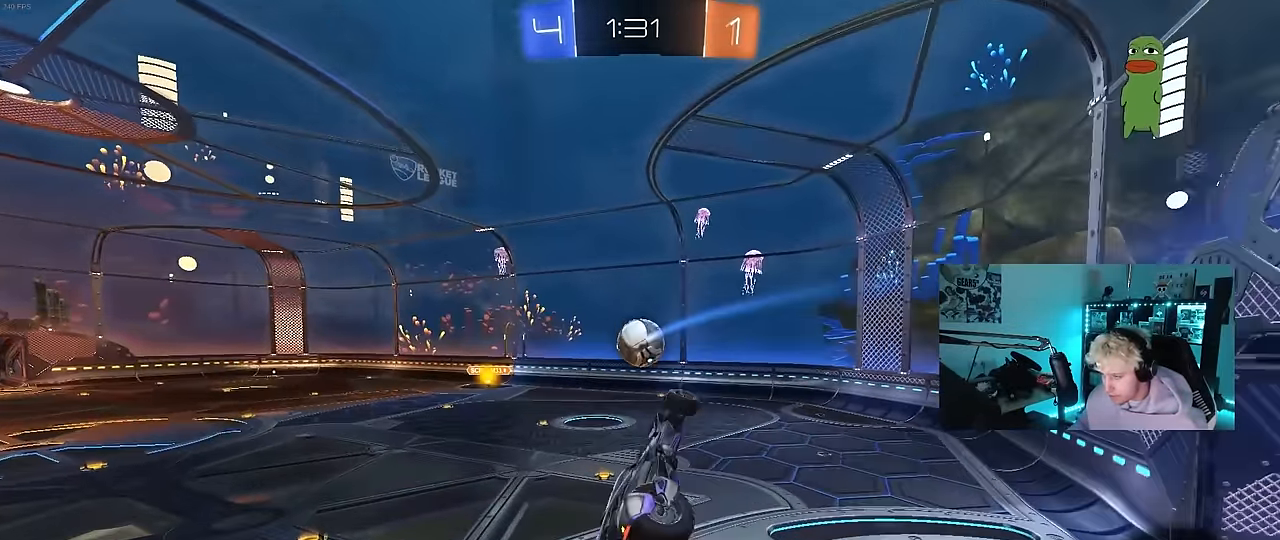
{"keys": ["d", "s"], "mouse": [], "events": [[50, "a", "up"], [50, "d", "down"], [50, "shift", "down"], [100, "s", "up"], [233, "shift", "up"], [333, "d", "up"], [467, "d", "down"], [467, "s", "down"]]}
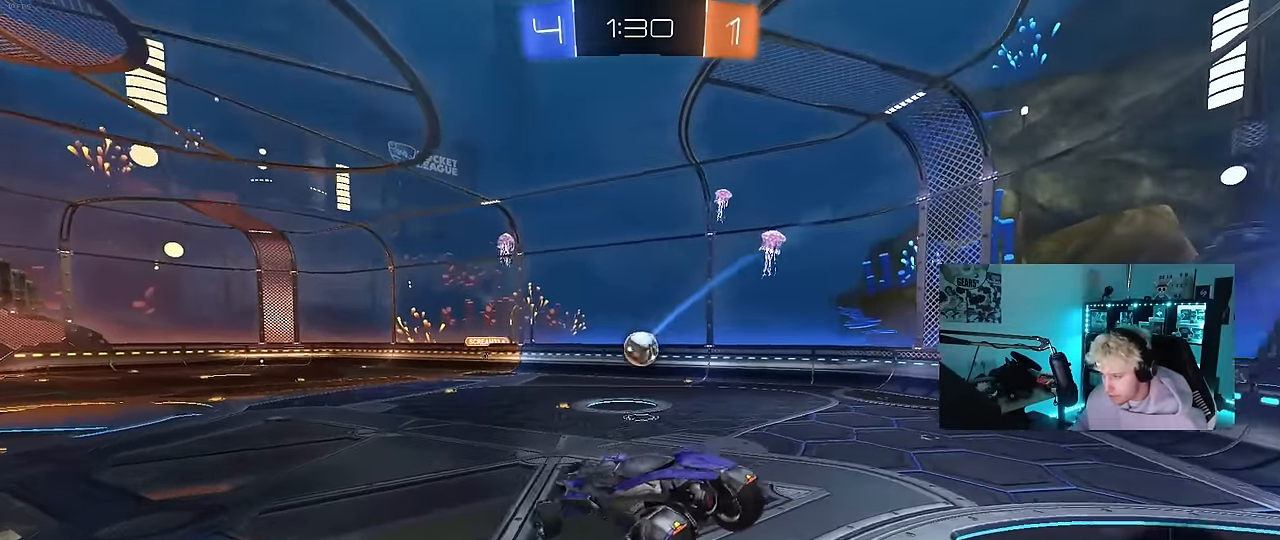
{"keys": ["space", "w"], "mouse": [], "events": [[67, "d", "up"], [67, "s", "up"], [200, "a", "down"], [300, "w", "down"], [350, "a", "up"], [450, "space", "down"]]}
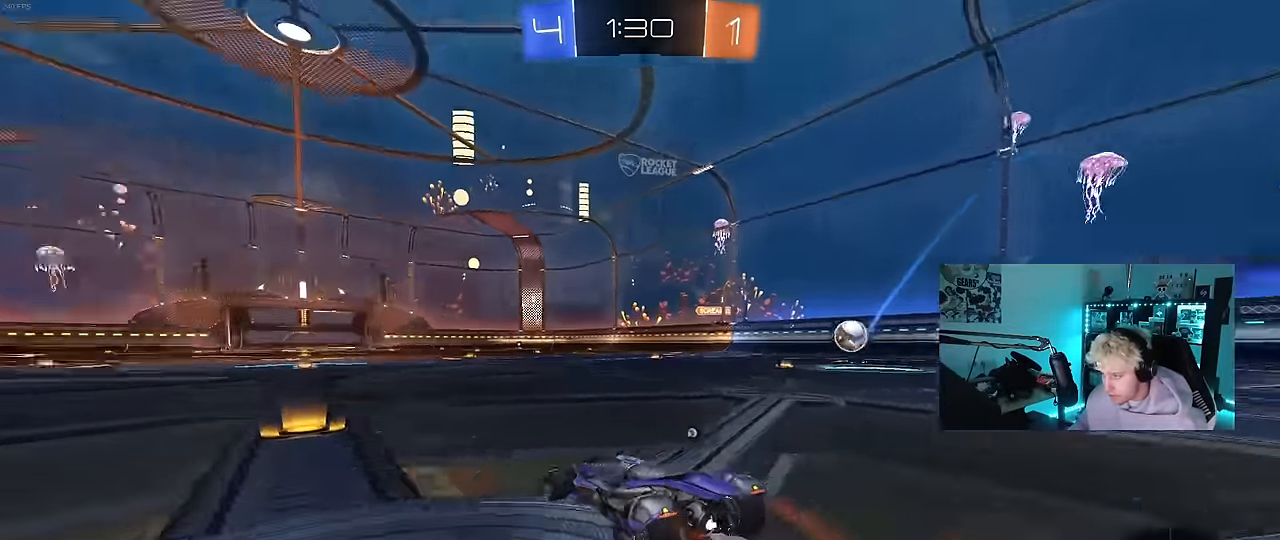
{"keys": ["a", "w"], "mouse": [], "events": [[133, "a", "down"], [133, "space", "up"], [417, "shift", "down"], [450, "shift", "up"]]}
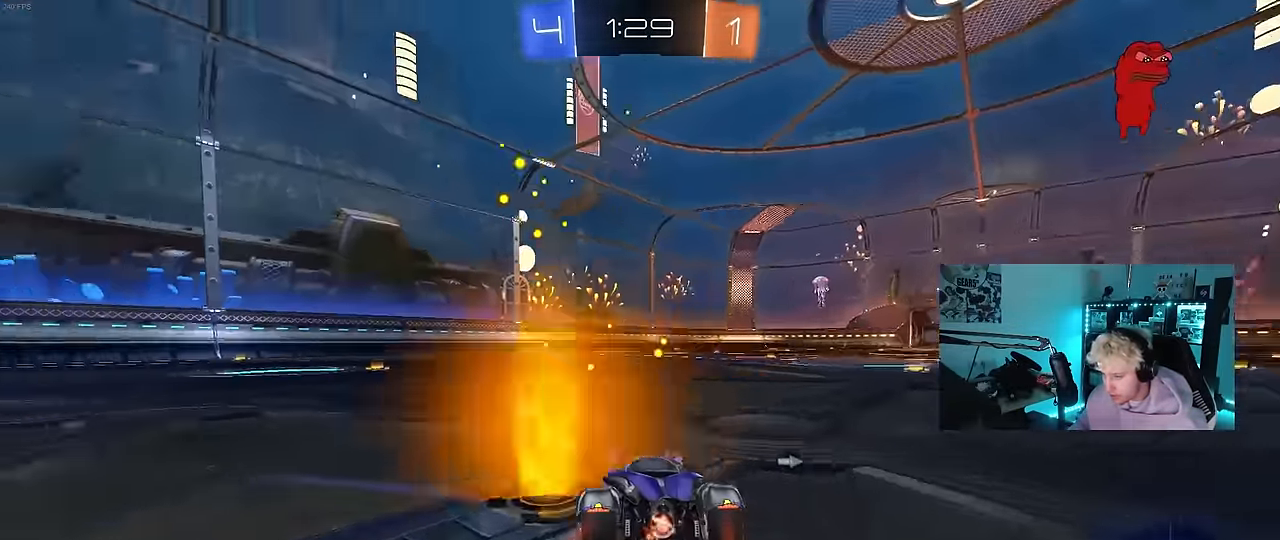
{"keys": ["a", "space", "w"], "mouse": [], "events": [[233, "shift", "down"], [283, "shift", "up"], [467, "space", "down"]]}
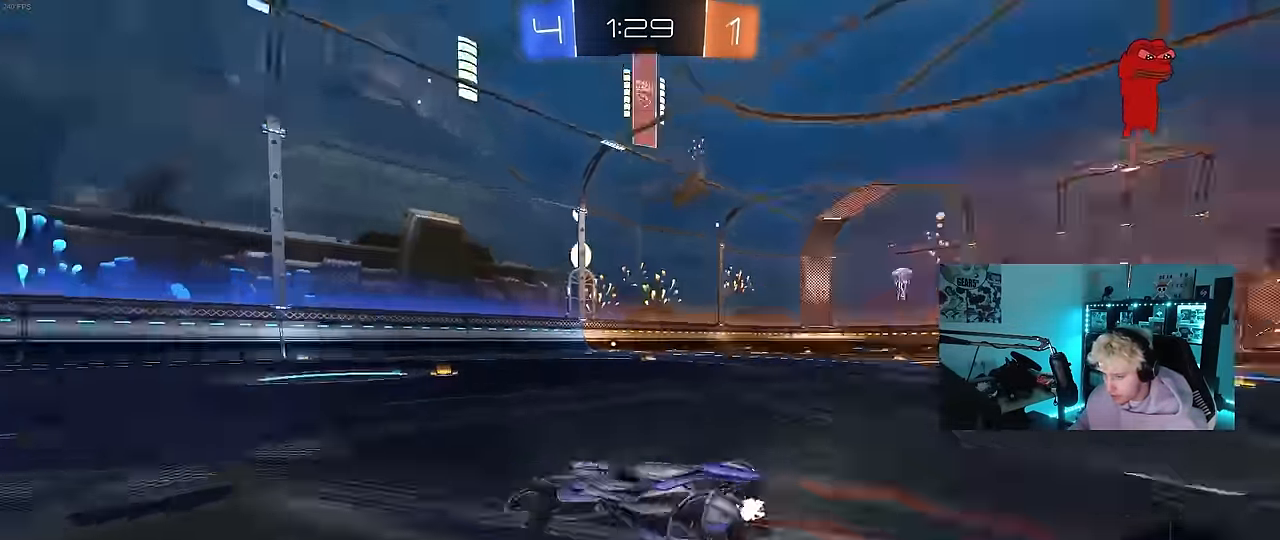
{"keys": ["w"], "mouse": [], "events": [[167, "a", "up"], [167, "space", "up"]]}
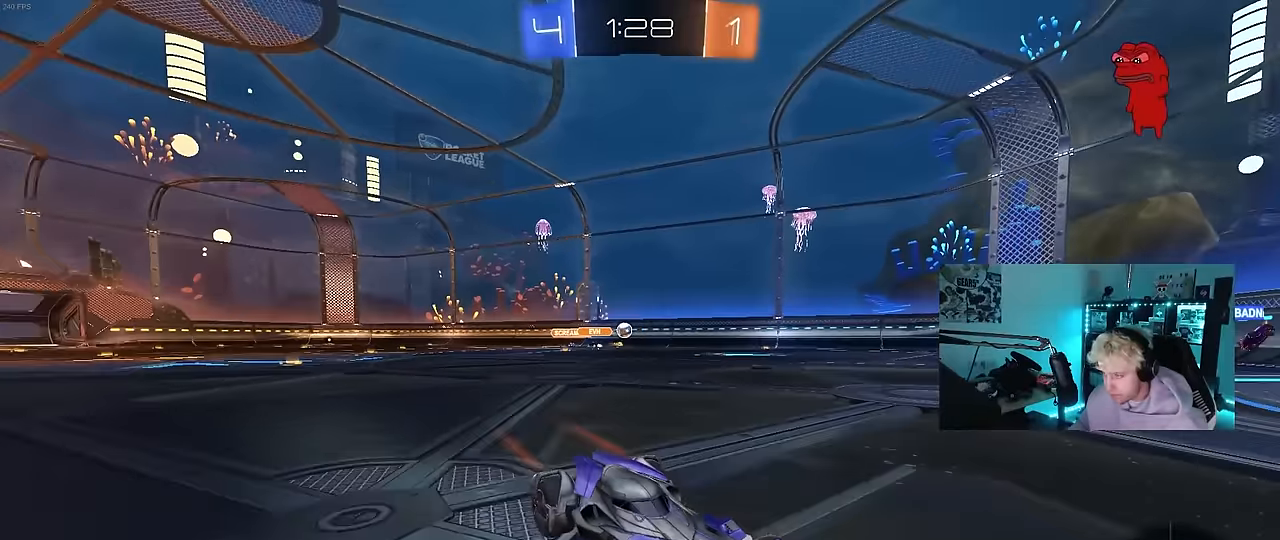
{"keys": ["w"], "mouse": [], "events": [[83, "d", "down"], [183, "d", "up"], [317, "space", "down"], [367, "d", "down"], [450, "space", "up"], [500, "d", "up"]]}
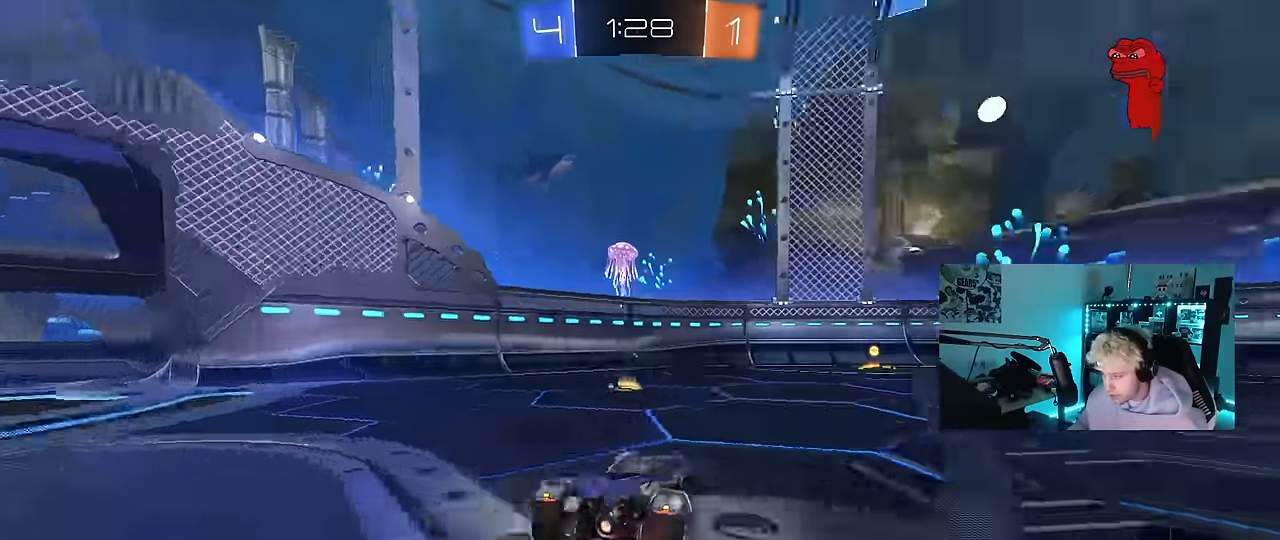
{"keys": ["a", "w"], "mouse": [], "events": [[150, "a", "down"], [200, "space", "down"], [233, "shift", "down"], [383, "shift", "up"], [383, "space", "up"]]}
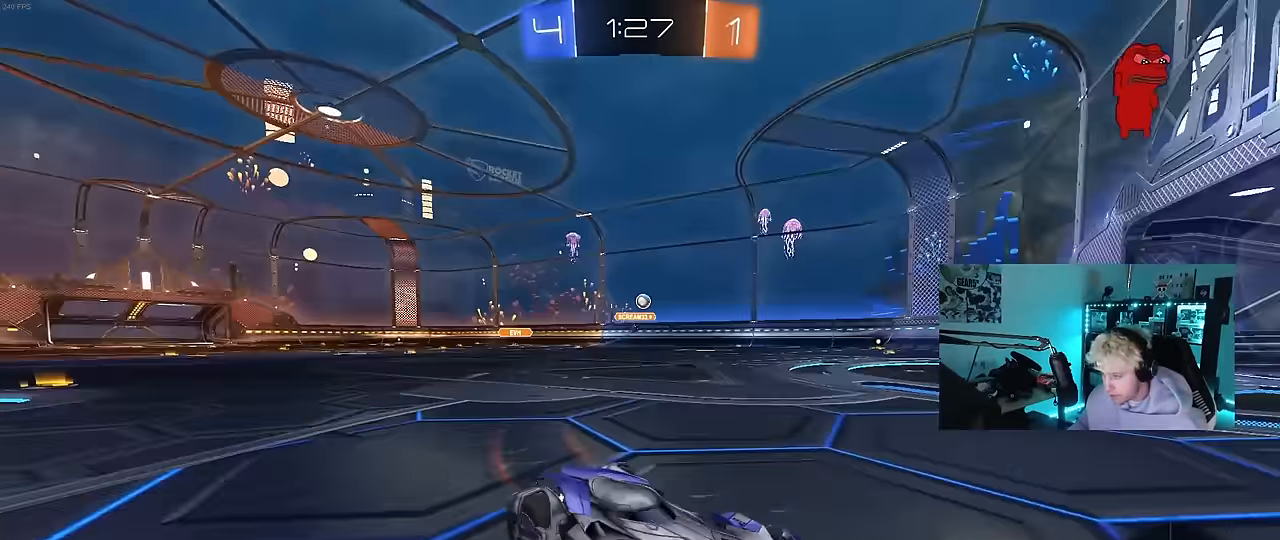
{"keys": ["w"], "mouse": [], "events": [[450, "a", "up"]]}
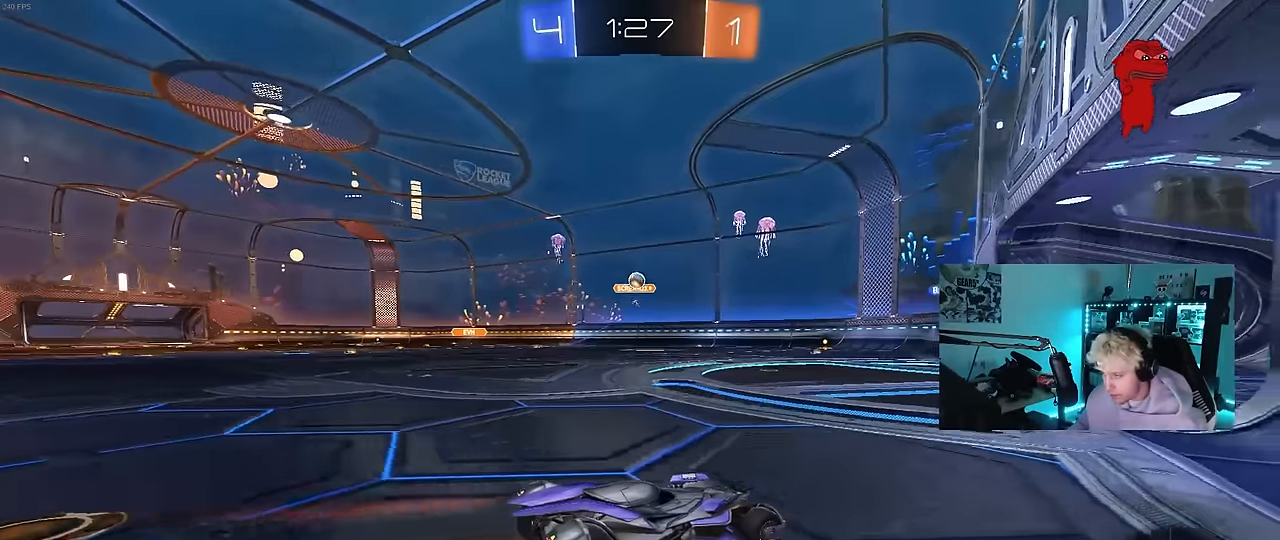
{"keys": ["a", "w"], "mouse": [], "events": [[467, "a", "down"]]}
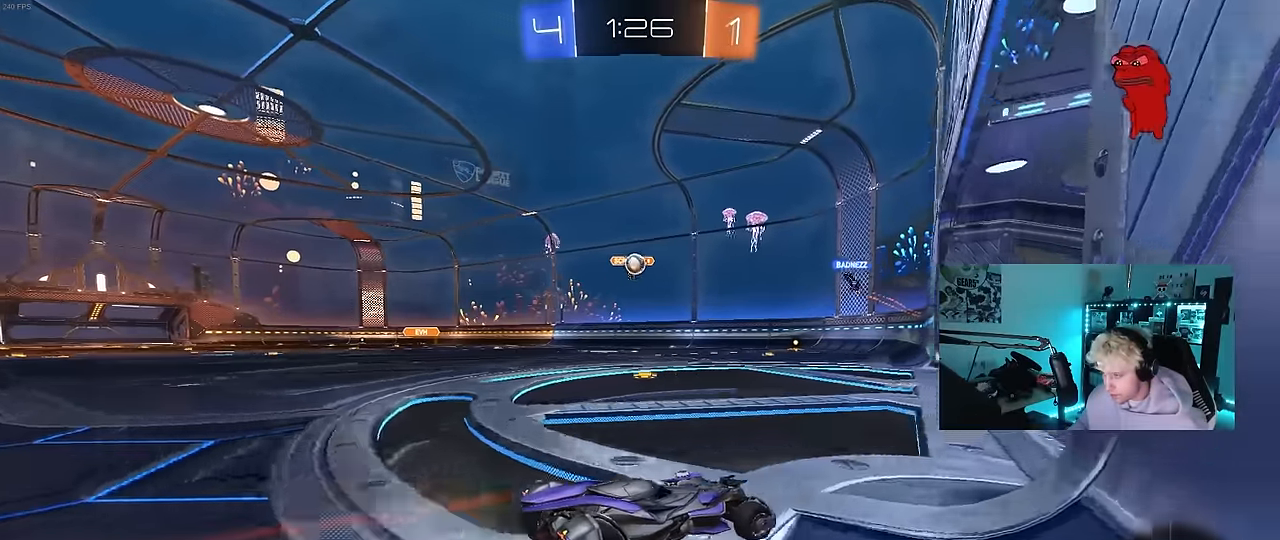
{"keys": [], "mouse": [], "events": [[150, "a", "up"], [200, "d", "down"], [233, "w", "up"], [333, "d", "up"]]}
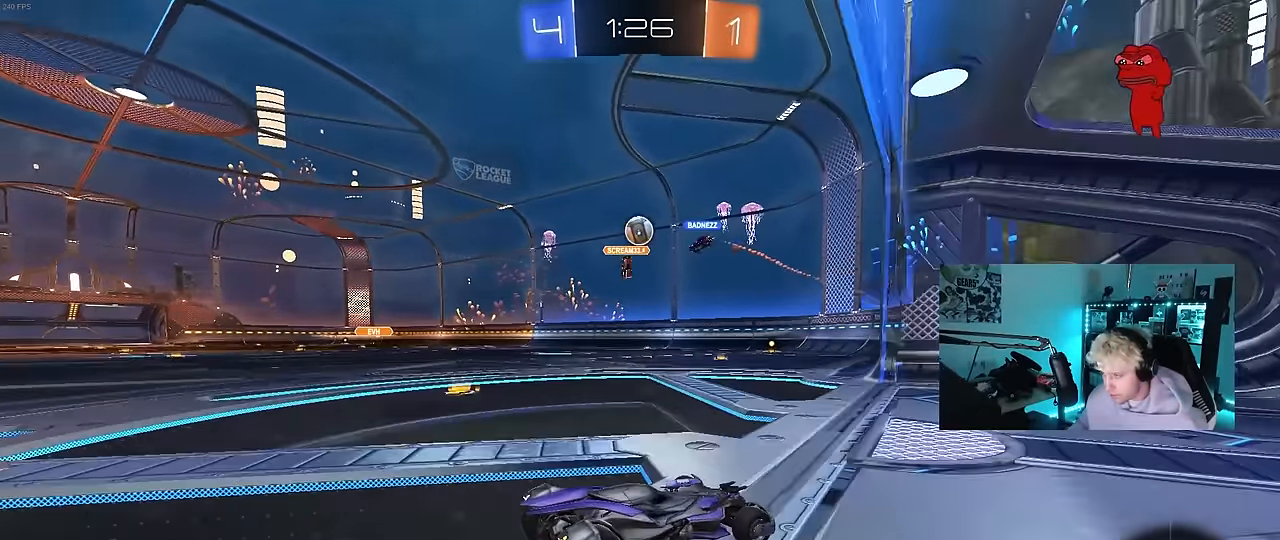
{"keys": ["a", "w"], "mouse": ["left"], "events": [[17, "a", "down"], [17, "s", "down"], [250, "s", "up"], [250, "shift", "down"], [350, "shift", "up"], [350, "w", "down"], [483, "mouse_left", "down"]]}
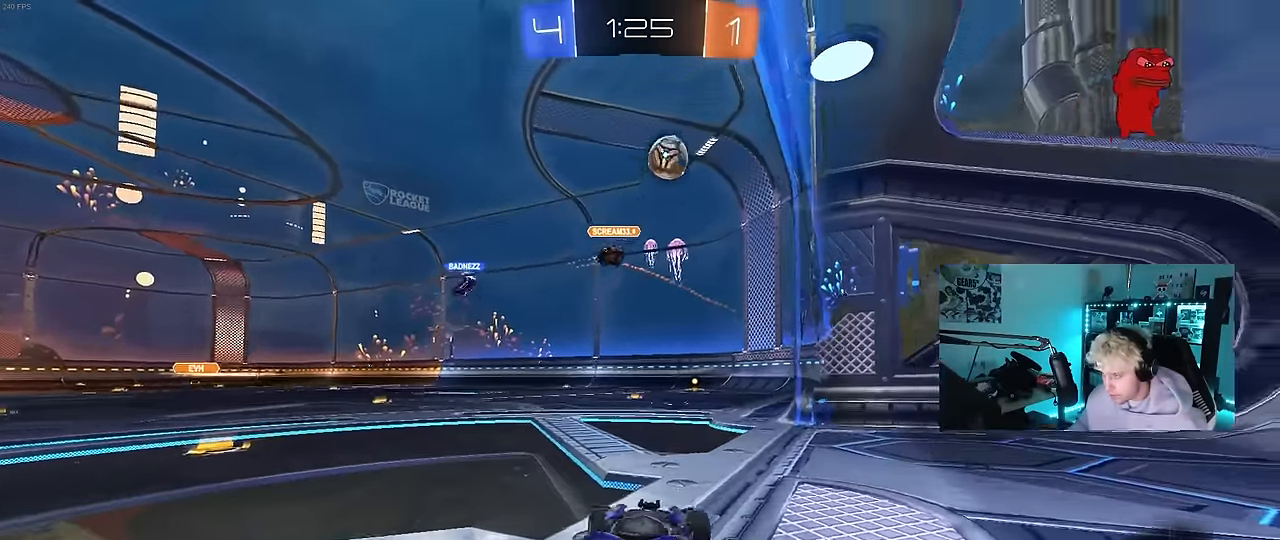
{"keys": [], "mouse": ["right"], "events": [[183, "w", "up"], [217, "a", "up"], [217, "mouse_right", "down"], [267, "s", "down"], [317, "d", "down"], [367, "mouse_left", "up"], [417, "mouse_right", "up"], [450, "d", "up"], [450, "mouse_right", "down"], [450, "s", "up"]]}
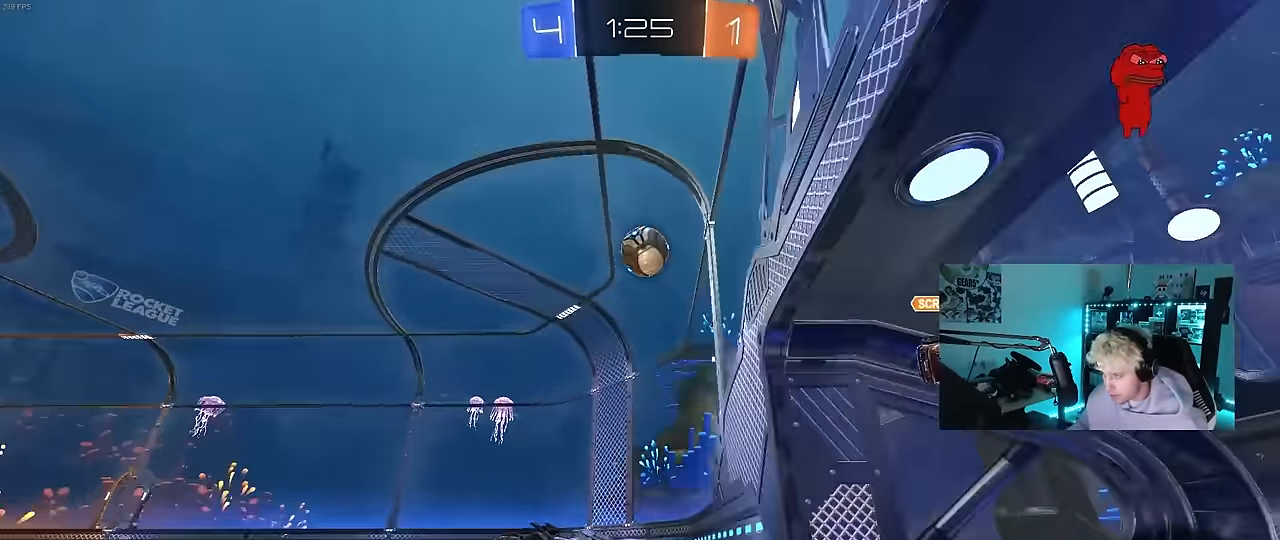
{"keys": ["a", "w"], "mouse": ["left"], "events": [[50, "d", "down"], [50, "s", "down"], [100, "mouse_left", "down"], [100, "s", "up"], [200, "a", "down"], [200, "d", "up"], [200, "mouse_right", "up"], [200, "shift", "down"], [383, "a", "up"], [383, "shift", "up"], [433, "a", "down"], [433, "w", "down"]]}
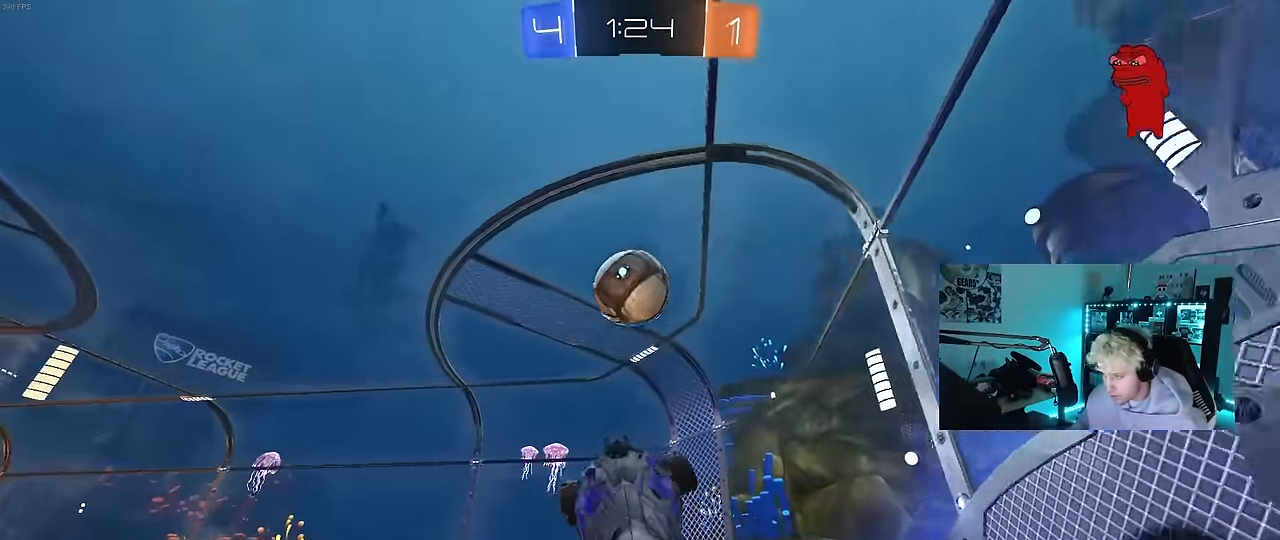
{"keys": ["d", "s"], "mouse": ["left"], "events": [[167, "w", "up"], [250, "a", "up"], [250, "d", "down"], [300, "s", "down"]]}
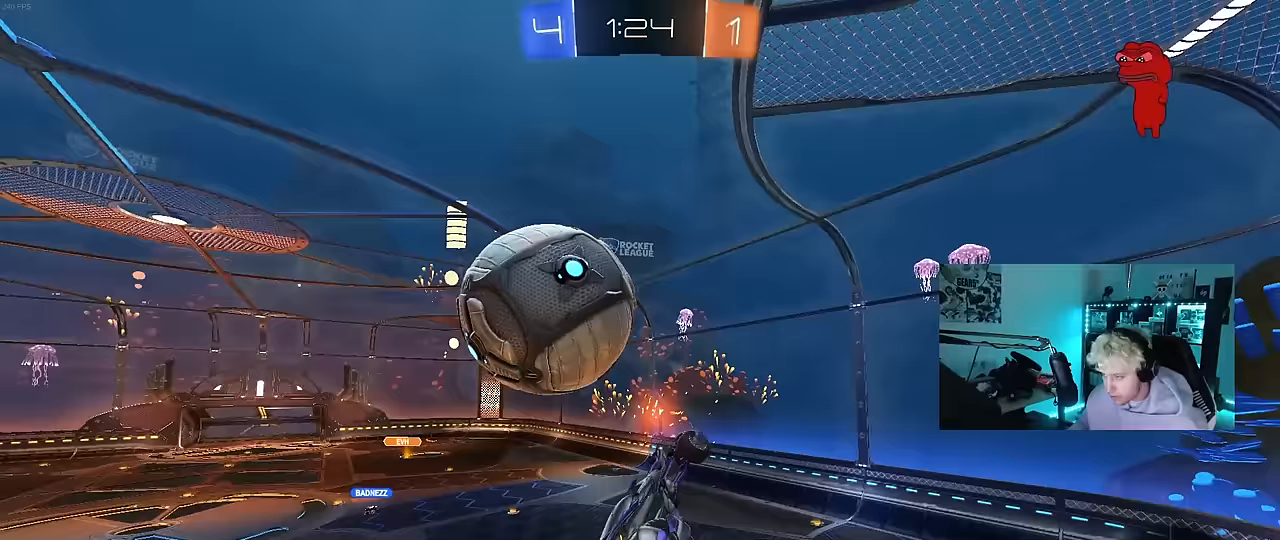
{"keys": ["a", "s", "shift"], "mouse": [], "events": [[33, "a", "down"], [33, "d", "up"], [33, "mouse_left", "up"], [83, "s", "up"], [83, "shift", "down"], [183, "s", "down"]]}
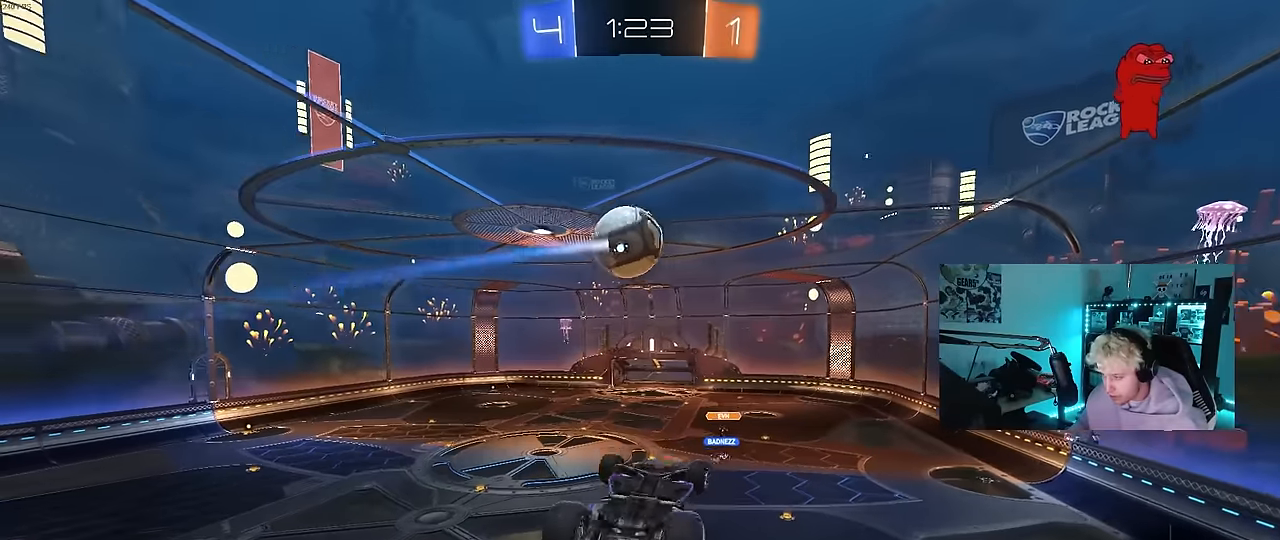
{"keys": ["a"], "mouse": [], "events": [[100, "s", "up"], [433, "shift", "up"]]}
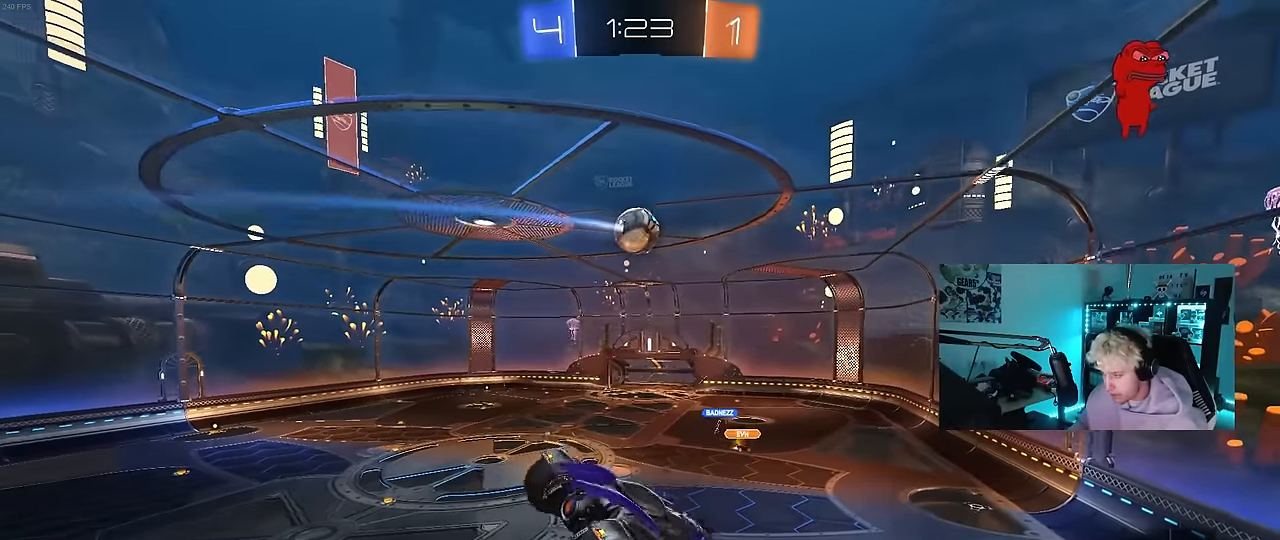
{"keys": [], "mouse": [], "events": [[17, "a", "up"]]}
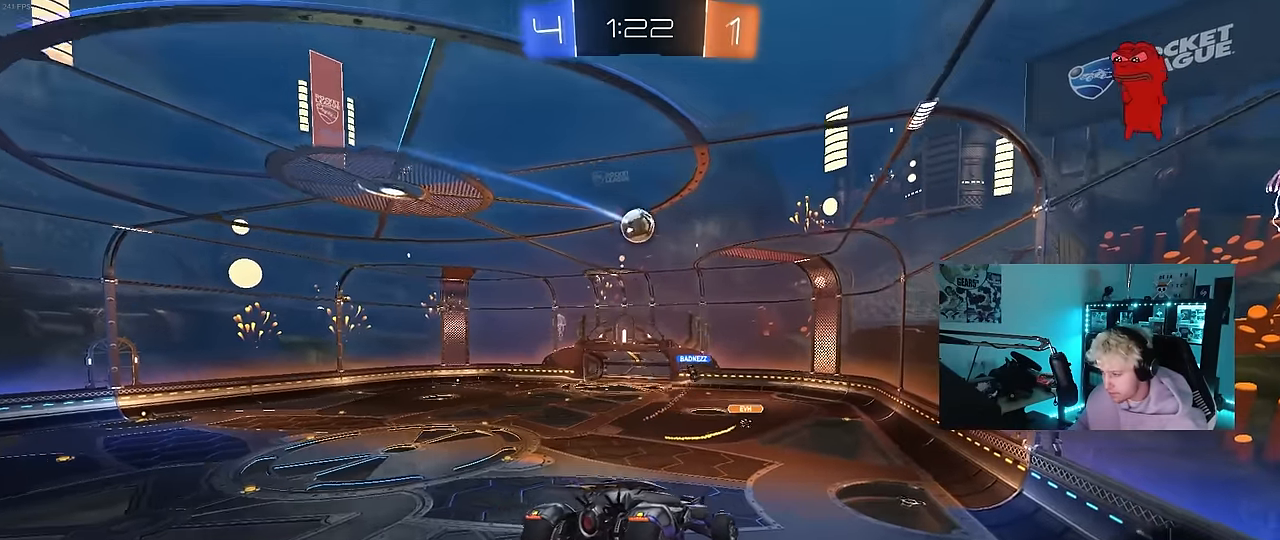
{"keys": [], "mouse": [], "events": [[267, "a", "down"], [267, "s", "down"], [417, "a", "up"], [417, "s", "up"]]}